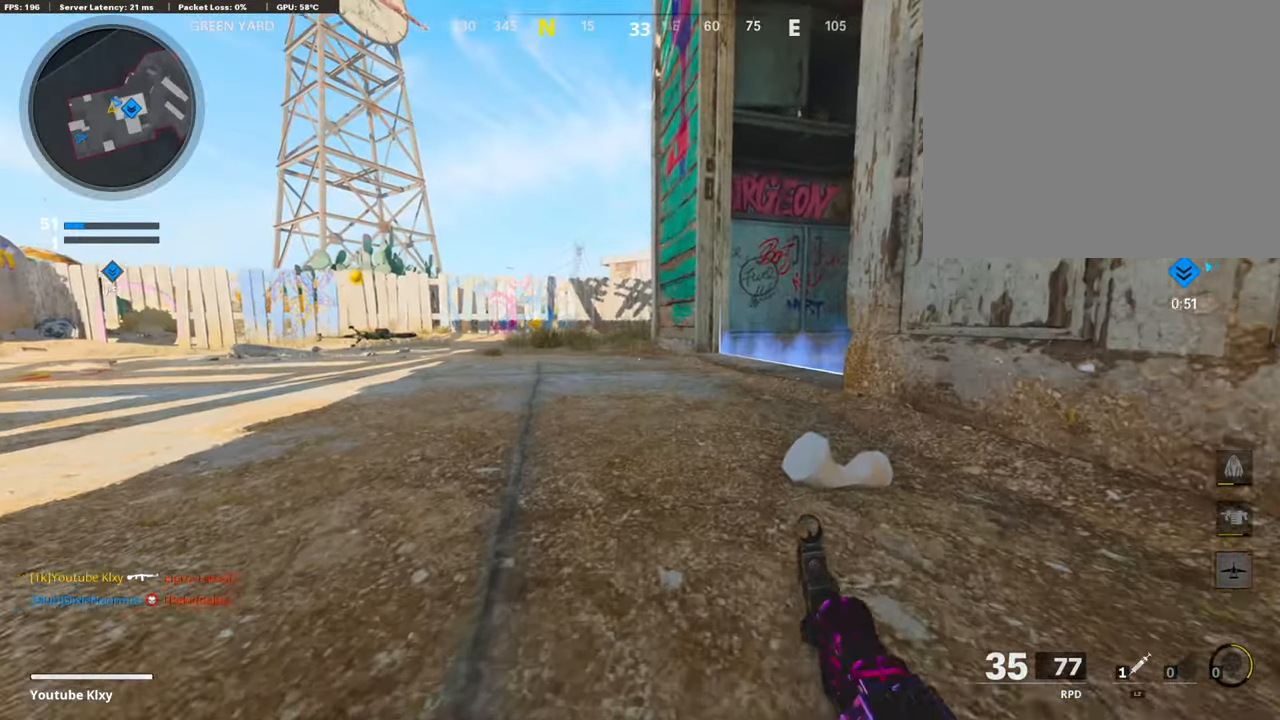
Gameplay with a controller (PlayStation layout); each line is a JSON object with the inputs held at the frame after it. "events" lists button and stick changes between this image and that frame as [ms after this image, input, new state], when the widget could be followed in between.
{"buttons": [], "left_stick": "up-right", "right_stick": "center", "events": [[101, "left_stick", "down"], [203, "left_stick", "left"], [287, "left_stick", "up-left"], [456, "left_stick", "up-right"]]}
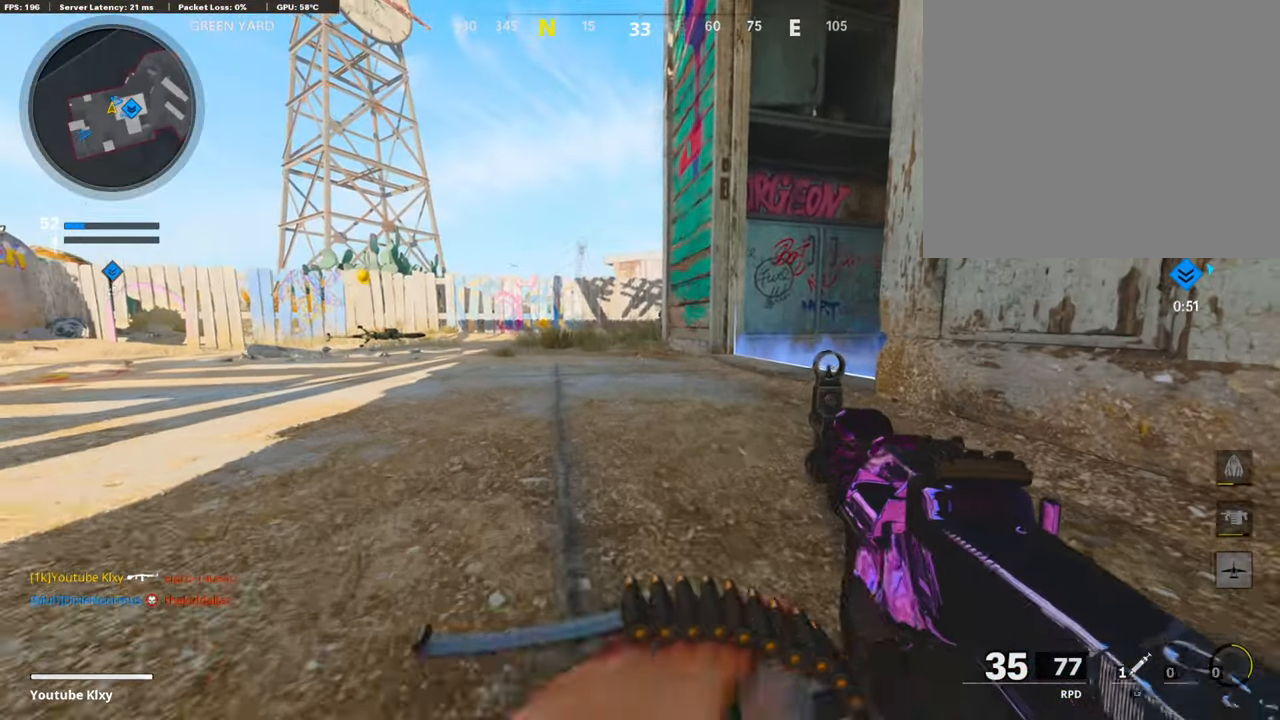
{"buttons": [], "left_stick": "up-left", "right_stick": "center", "events": [[84, "left_stick", "down-right"], [152, "left_stick", "down-left"], [371, "left_stick", "up-left"]]}
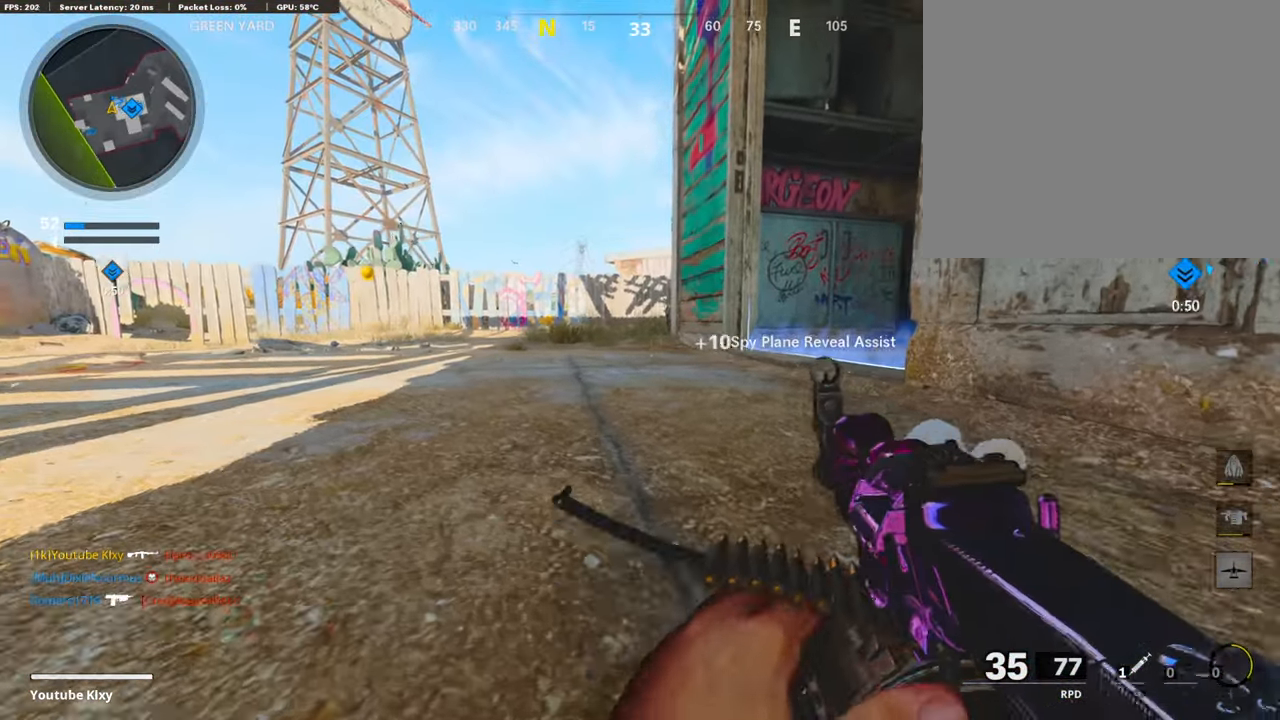
{"buttons": [], "left_stick": "down-left", "right_stick": "center", "events": [[16, "left_stick", "up-right"], [67, "left_stick", "right"], [253, "left_stick", "down"], [354, "left_stick", "down-left"]]}
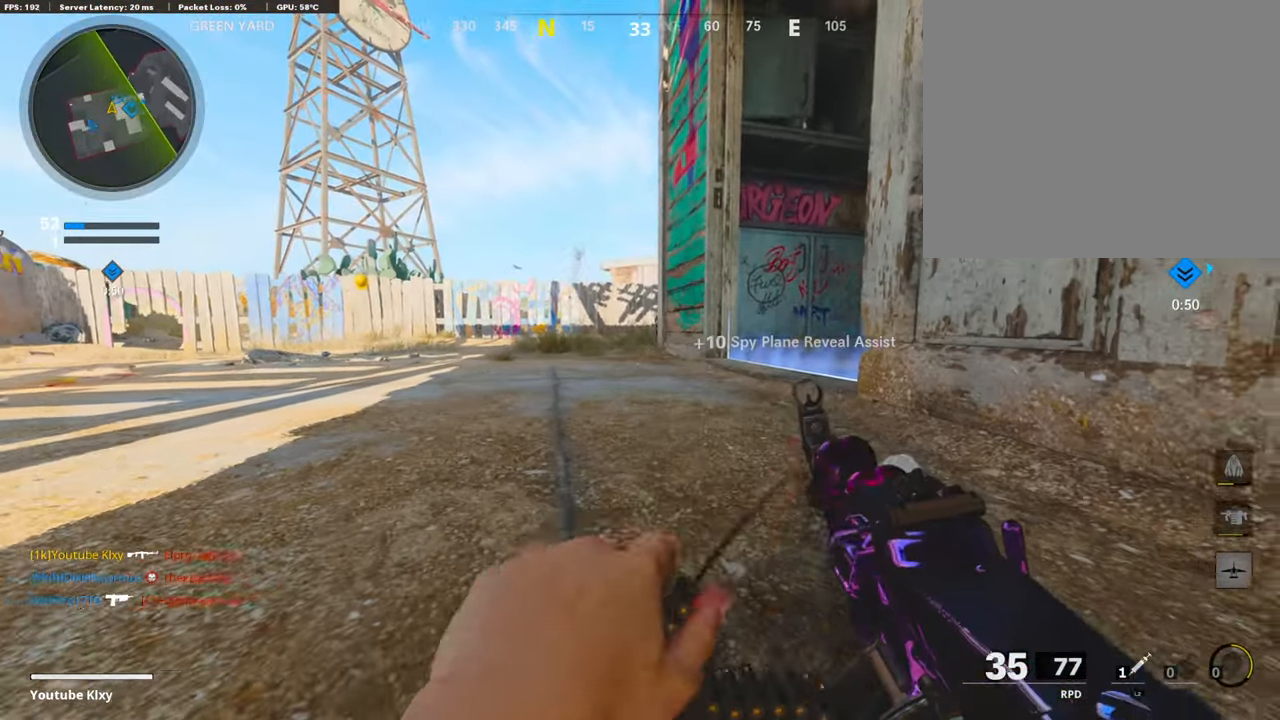
{"buttons": [], "left_stick": "down-right", "right_stick": "center", "events": [[51, "left_stick", "up-left"], [118, "left_stick", "up"], [219, "CROSS", "down"], [287, "left_stick", "right"], [388, "left_stick", "down-right"], [422, "CROSS", "up"]]}
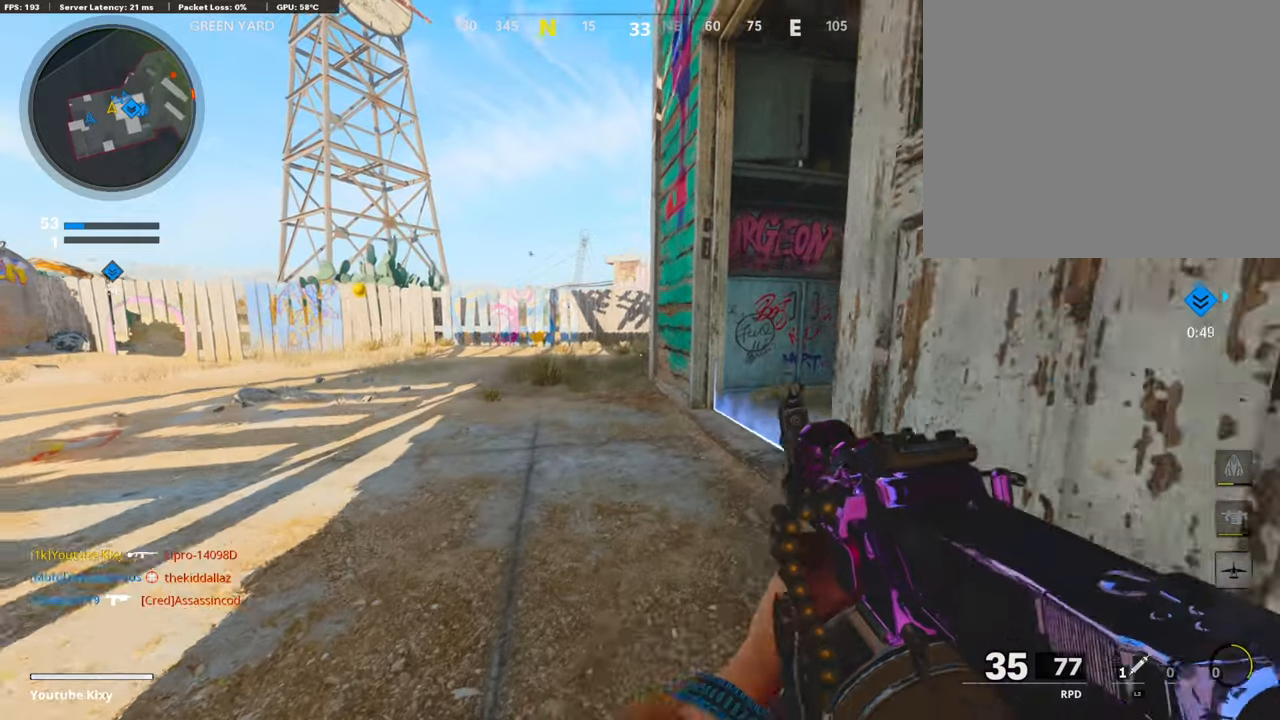
{"buttons": [], "left_stick": "up-left", "right_stick": "center", "events": [[168, "left_stick", "down"], [337, "left_stick", "left"], [439, "TRIANGLE", "down"], [472, "left_stick", "up-left"], [506, "TRIANGLE", "up"]]}
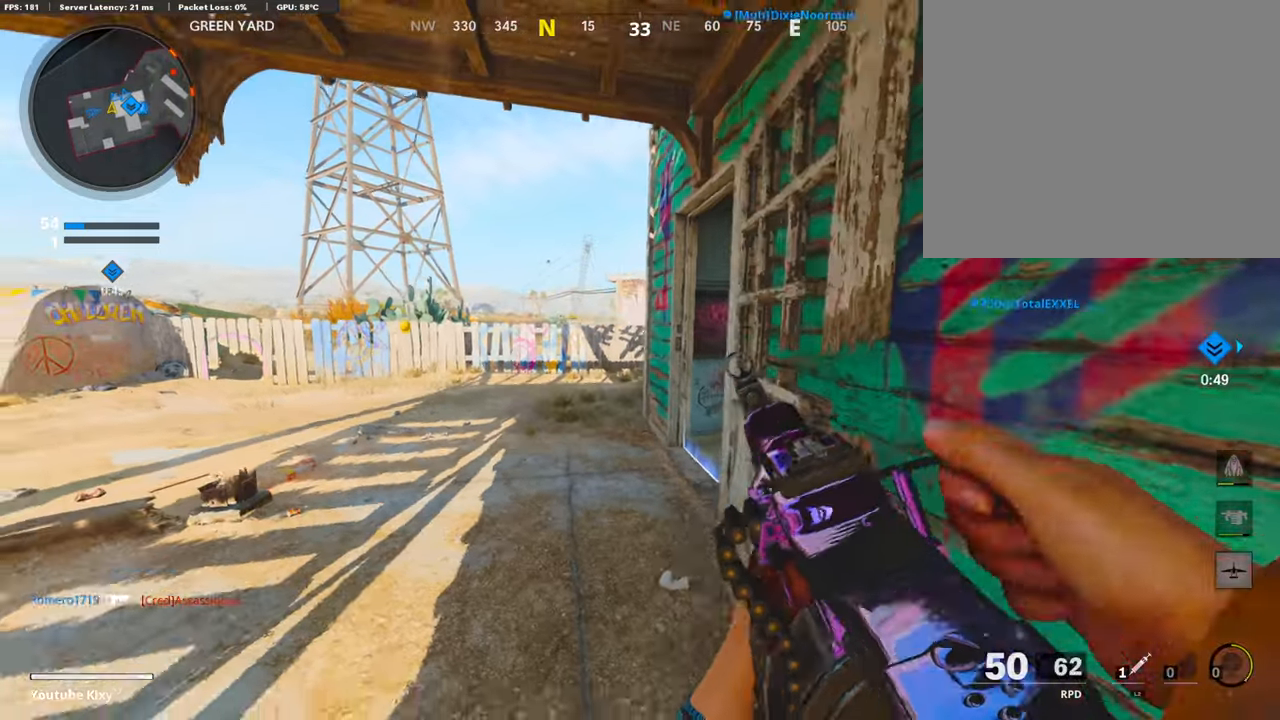
{"buttons": ["L3", "R3"], "left_stick": "up-left", "right_stick": "right", "events": [[51, "L3", "down"], [85, "TRIANGLE", "down"], [169, "TRIANGLE", "up"], [406, "R3", "down"], [423, "right_stick", "right"]]}
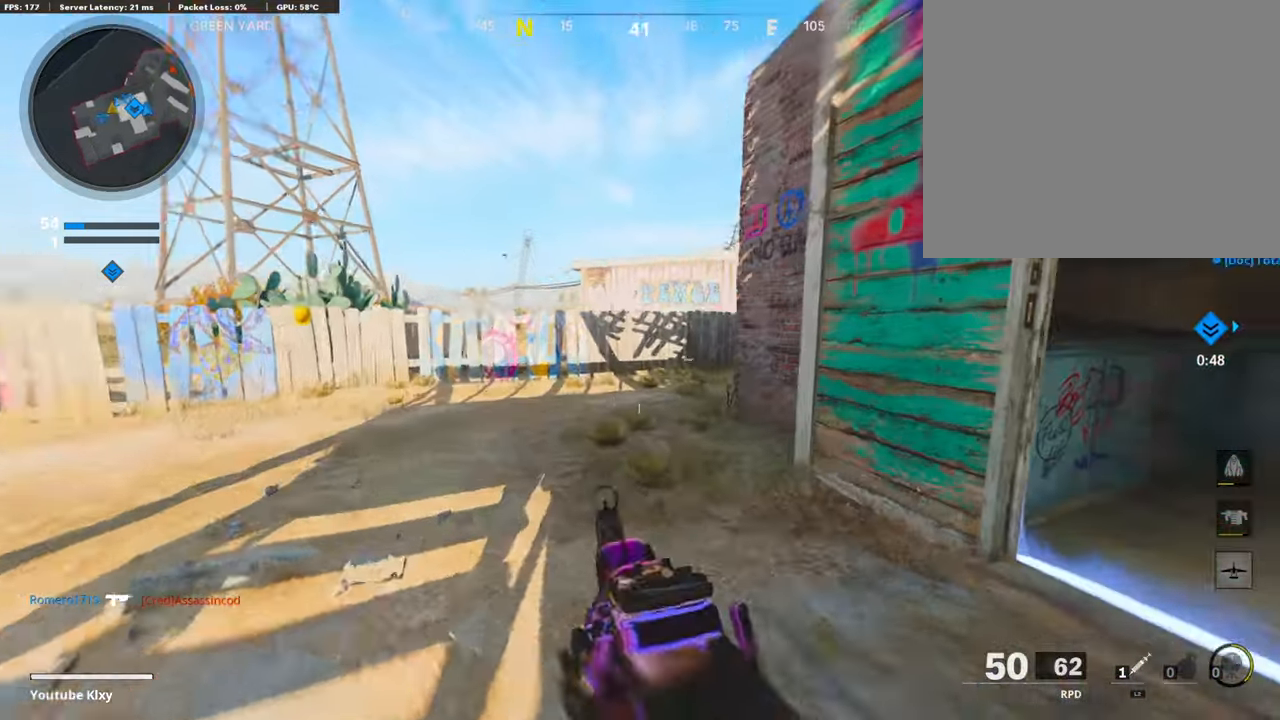
{"buttons": ["L1"], "left_stick": "left", "right_stick": "right", "events": [[135, "R3", "up"], [220, "right_stick", "center"], [237, "L3", "up"], [405, "left_stick", "left"], [422, "L1", "down"], [439, "right_stick", "right"]]}
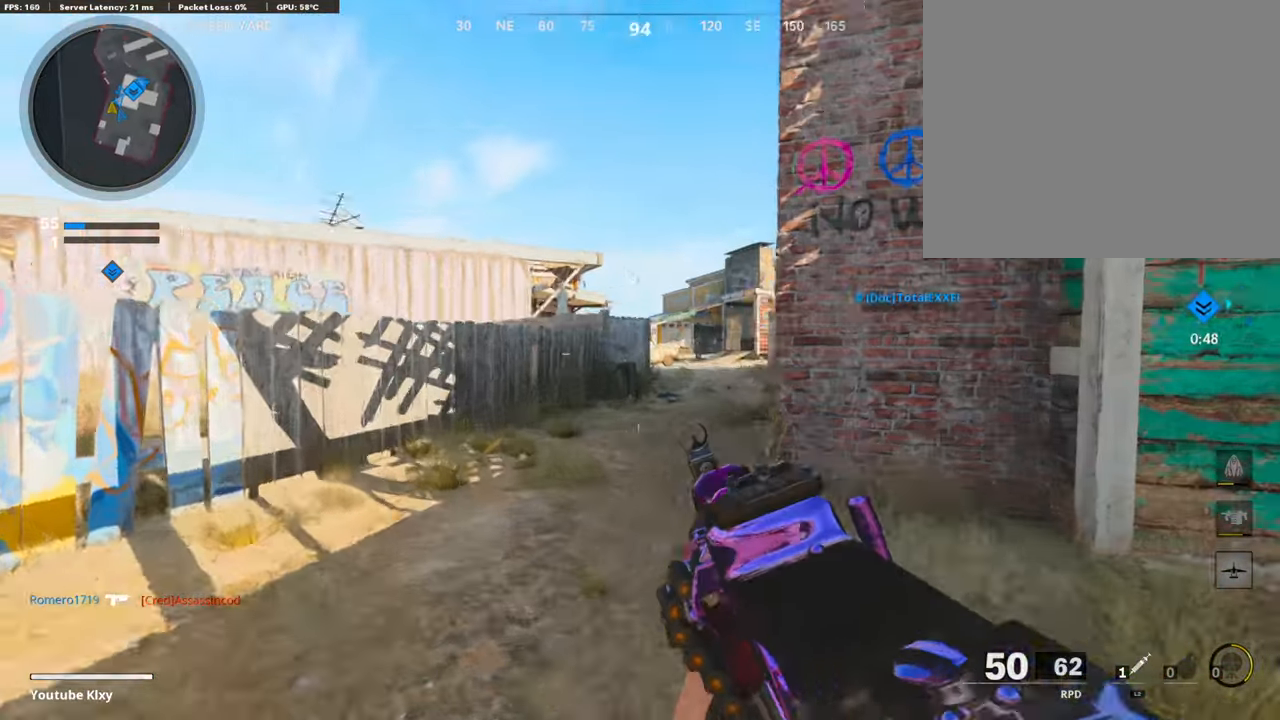
{"buttons": ["L1", "R1"], "left_stick": "up-right", "right_stick": "right", "events": [[186, "left_stick", "up-right"], [236, "right_stick", "center"], [270, "R1", "down"], [304, "right_stick", "up-right"], [371, "right_stick", "center"], [439, "right_stick", "right"]]}
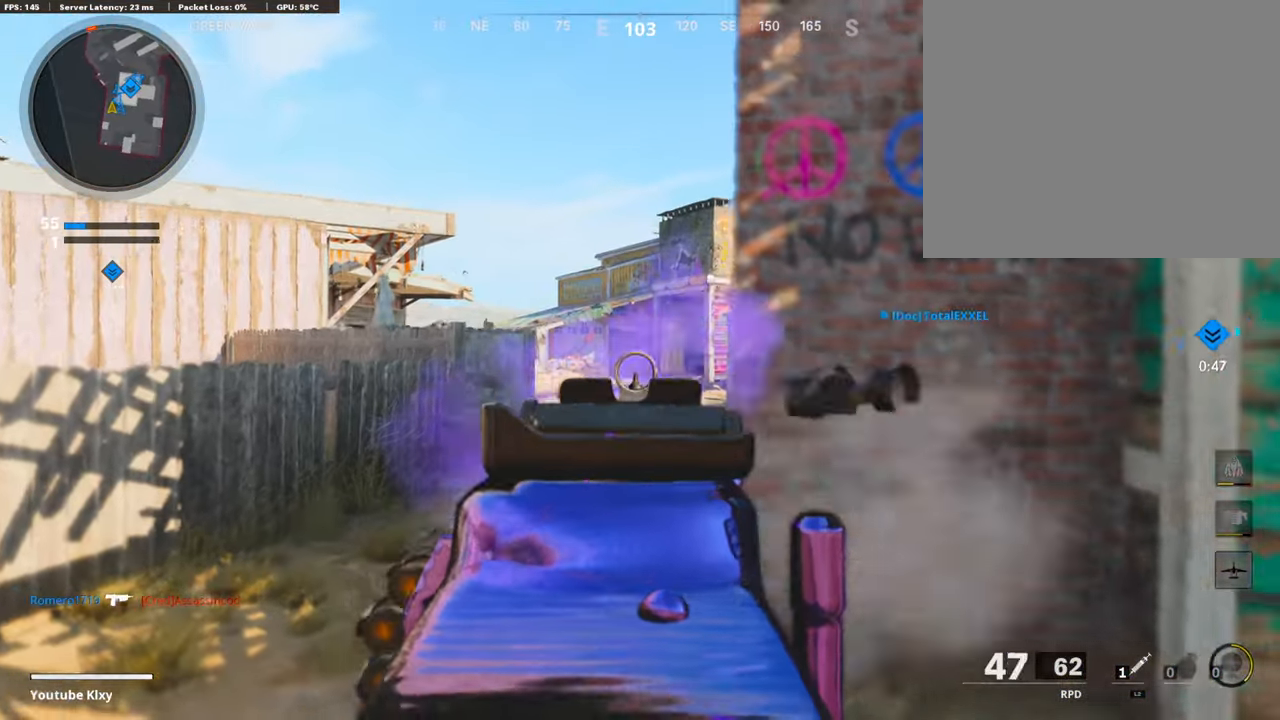
{"buttons": ["L1"], "left_stick": "left", "right_stick": "center", "events": [[68, "right_stick", "center"], [152, "R1", "up"], [169, "left_stick", "left"]]}
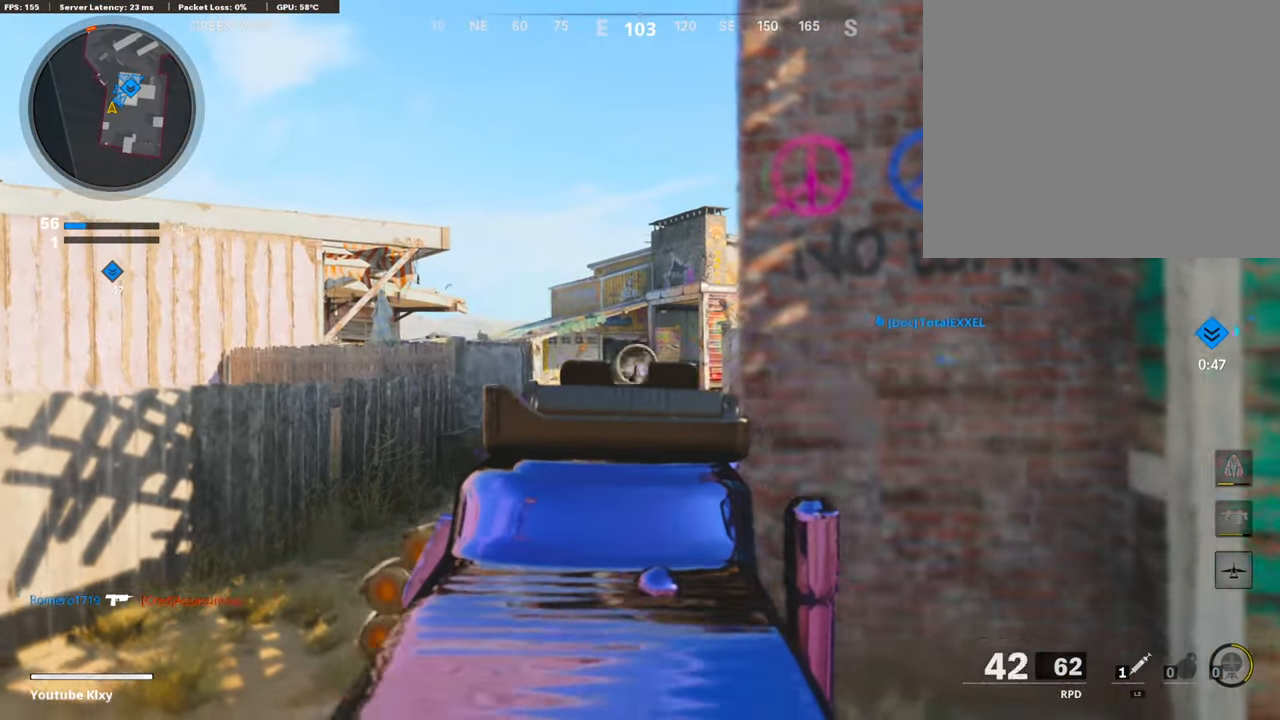
{"buttons": ["L1"], "left_stick": "center", "right_stick": "center", "events": [[17, "R1", "down"], [135, "left_stick", "center"], [186, "left_stick", "right"], [237, "R1", "up"], [304, "left_stick", "center"], [355, "left_stick", "left"], [490, "left_stick", "center"]]}
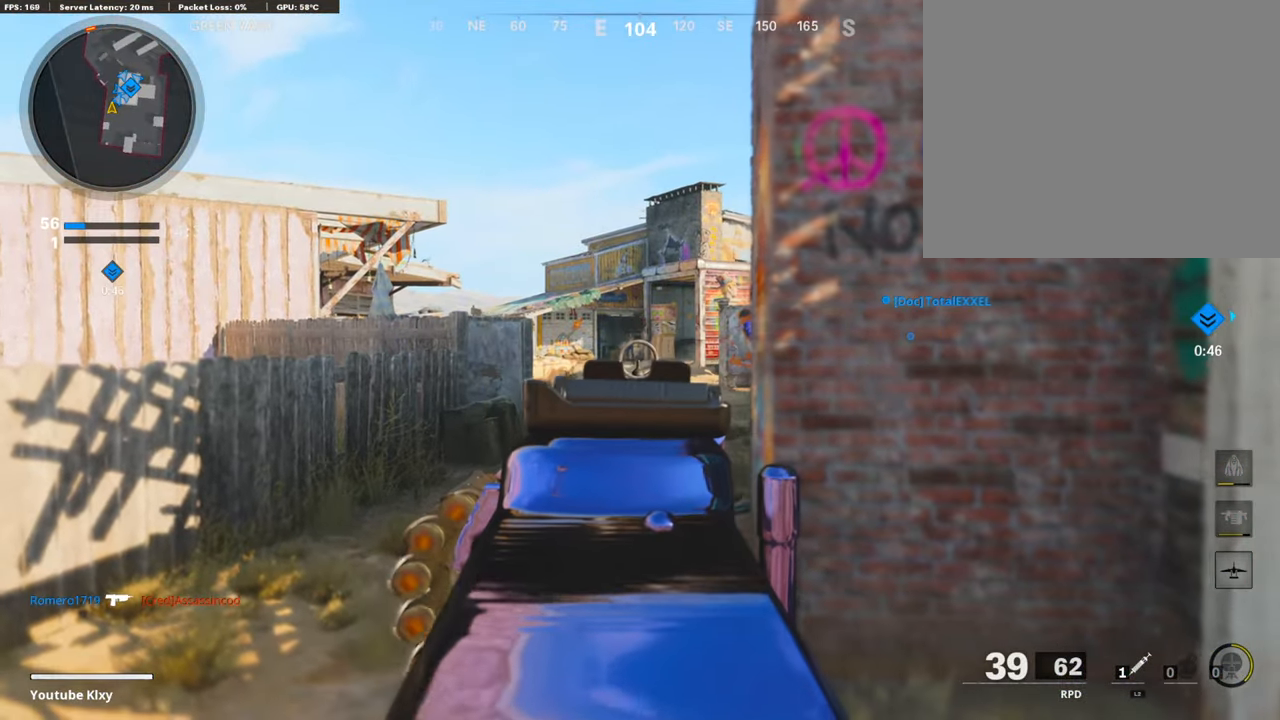
{"buttons": ["L1"], "left_stick": "center", "right_stick": "center", "events": [[51, "left_stick", "right"], [203, "left_stick", "center"], [270, "left_stick", "left"], [321, "L1", "up"], [388, "L1", "down"], [439, "left_stick", "center"]]}
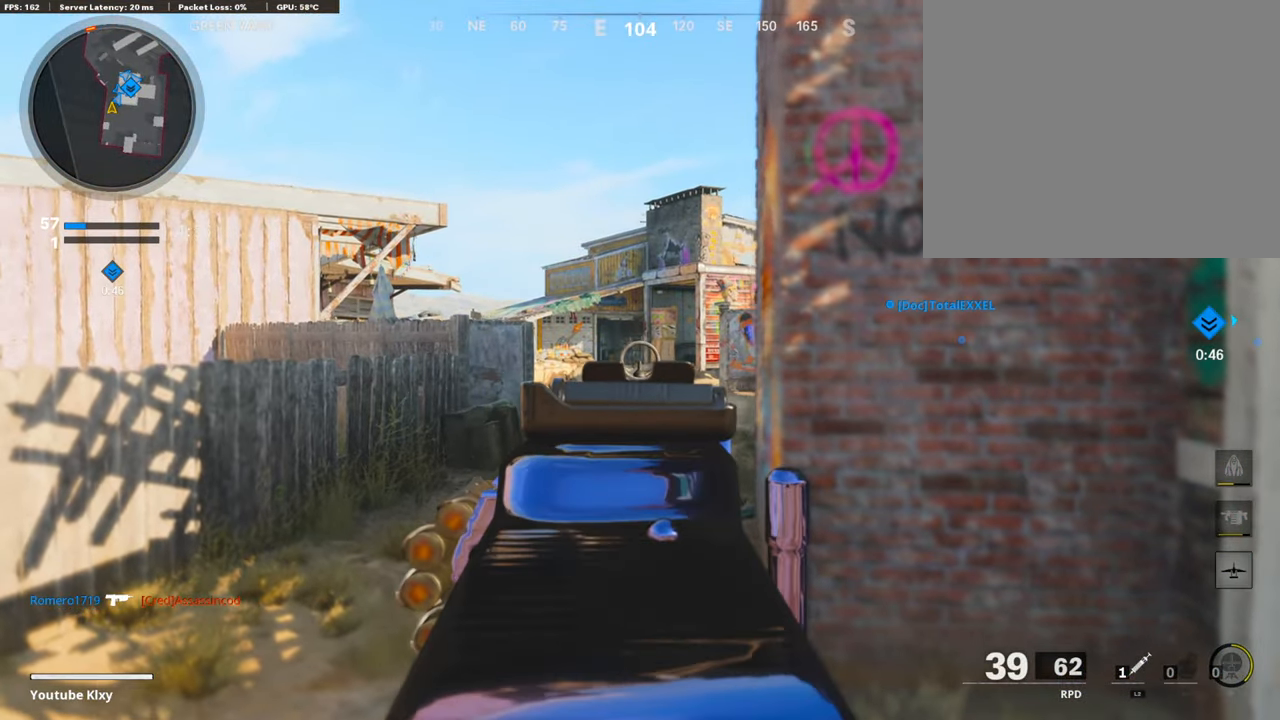
{"buttons": ["L1"], "left_stick": "center", "right_stick": "center", "events": []}
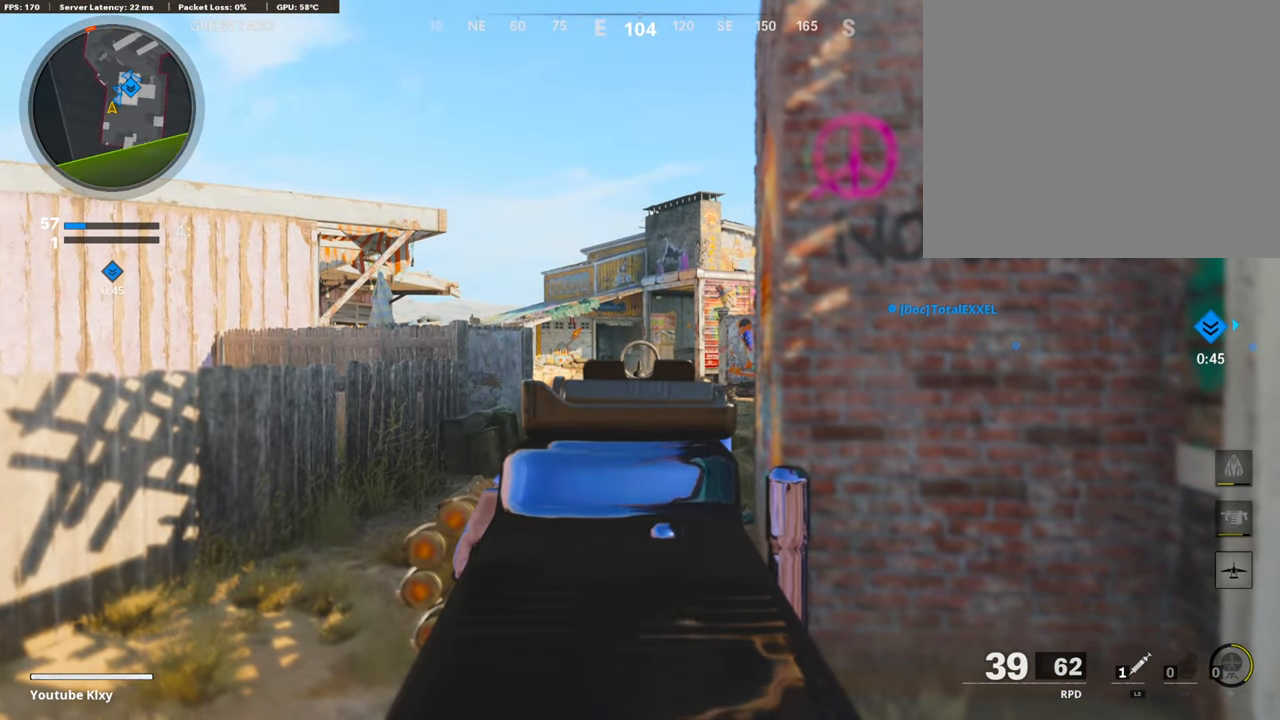
{"buttons": ["L1"], "left_stick": "center", "right_stick": "center", "events": []}
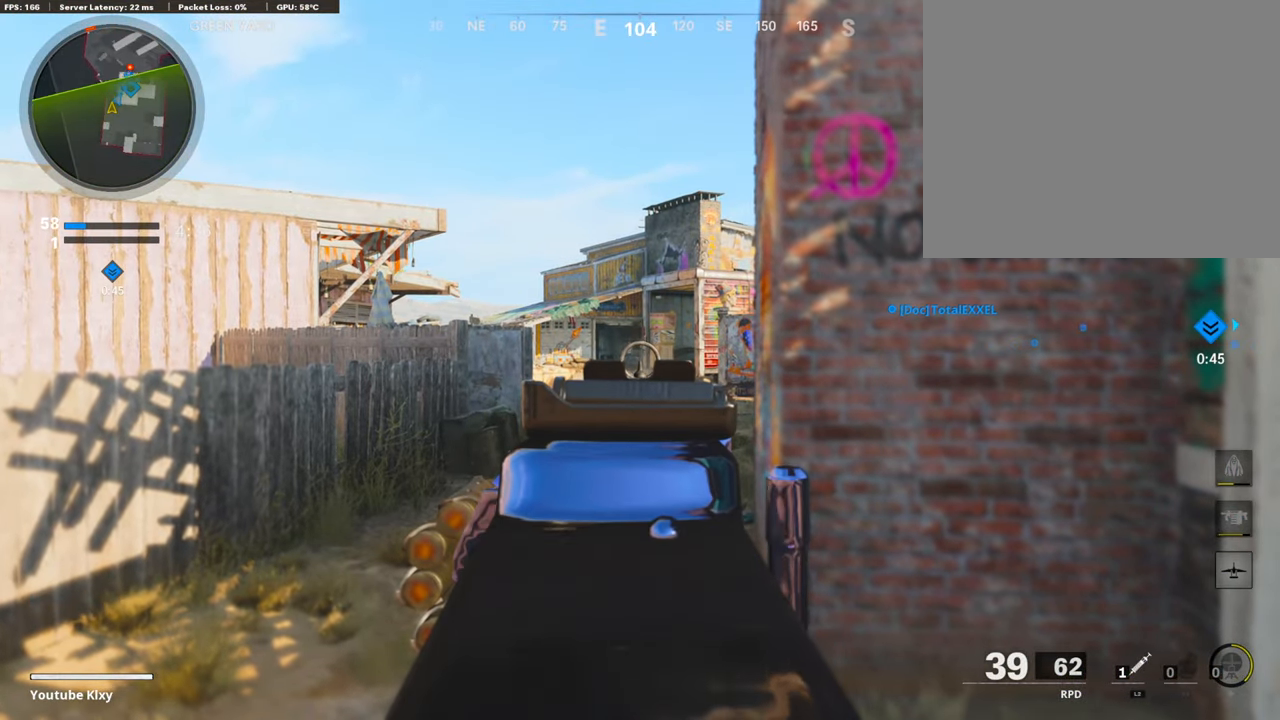
{"buttons": ["L1", "R1"], "left_stick": "center", "right_stick": "center", "events": [[440, "R1", "down"]]}
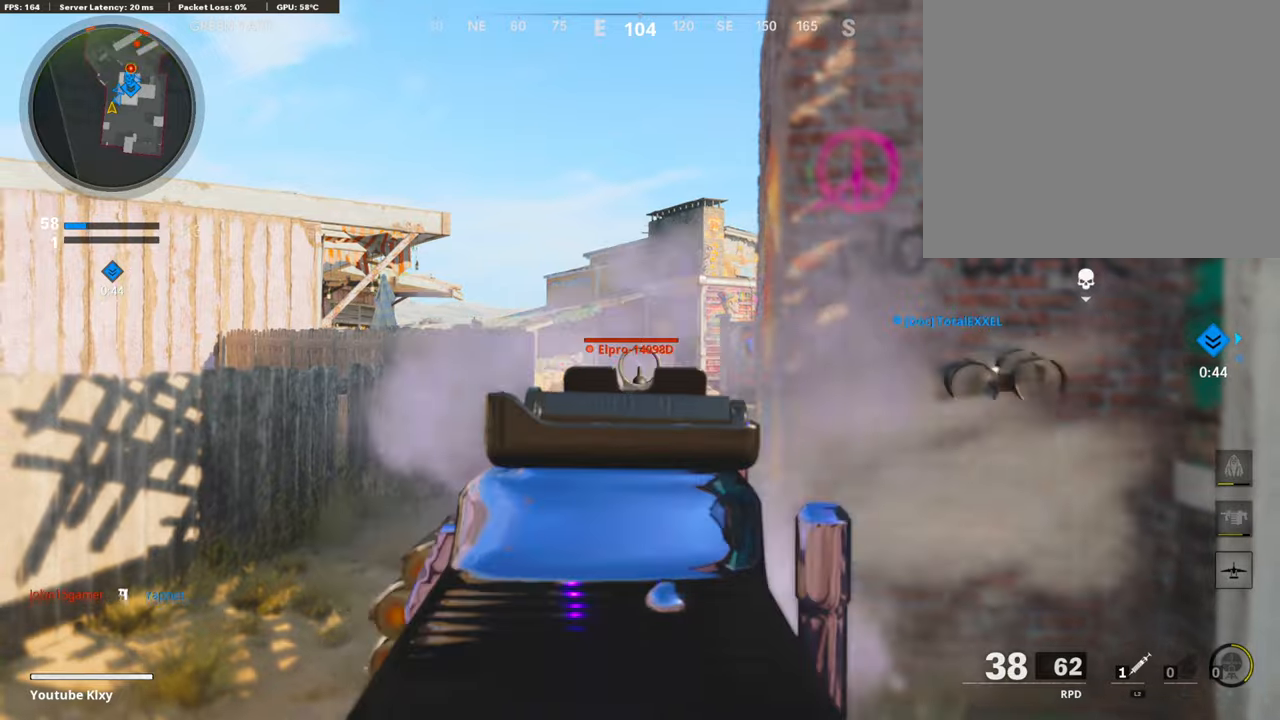
{"buttons": ["L1", "R1"], "left_stick": "left", "right_stick": "center", "events": [[102, "left_stick", "right"], [152, "right_stick", "down"], [237, "right_stick", "center"], [288, "right_stick", "down"], [321, "R1", "up"], [338, "left_stick", "left"], [490, "R1", "down"], [490, "right_stick", "center"]]}
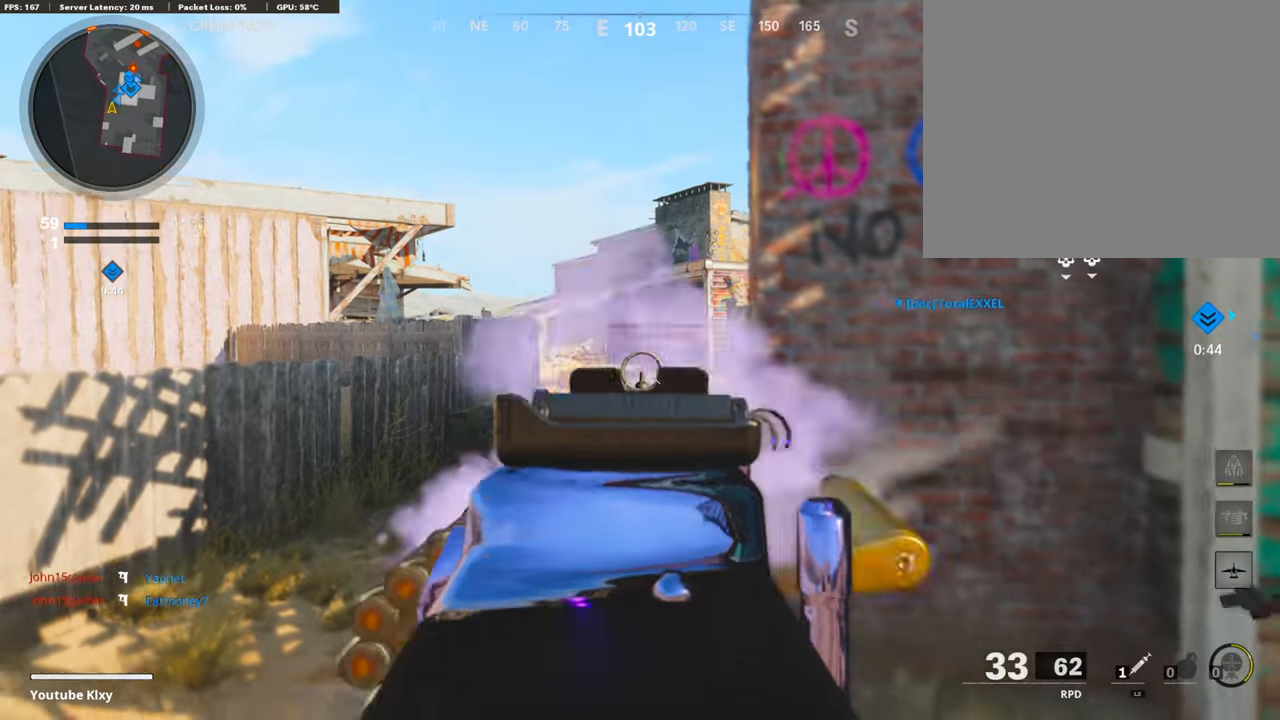
{"buttons": ["L1", "R1"], "left_stick": "left", "right_stick": "center", "events": [[85, "left_stick", "right"], [456, "left_stick", "left"]]}
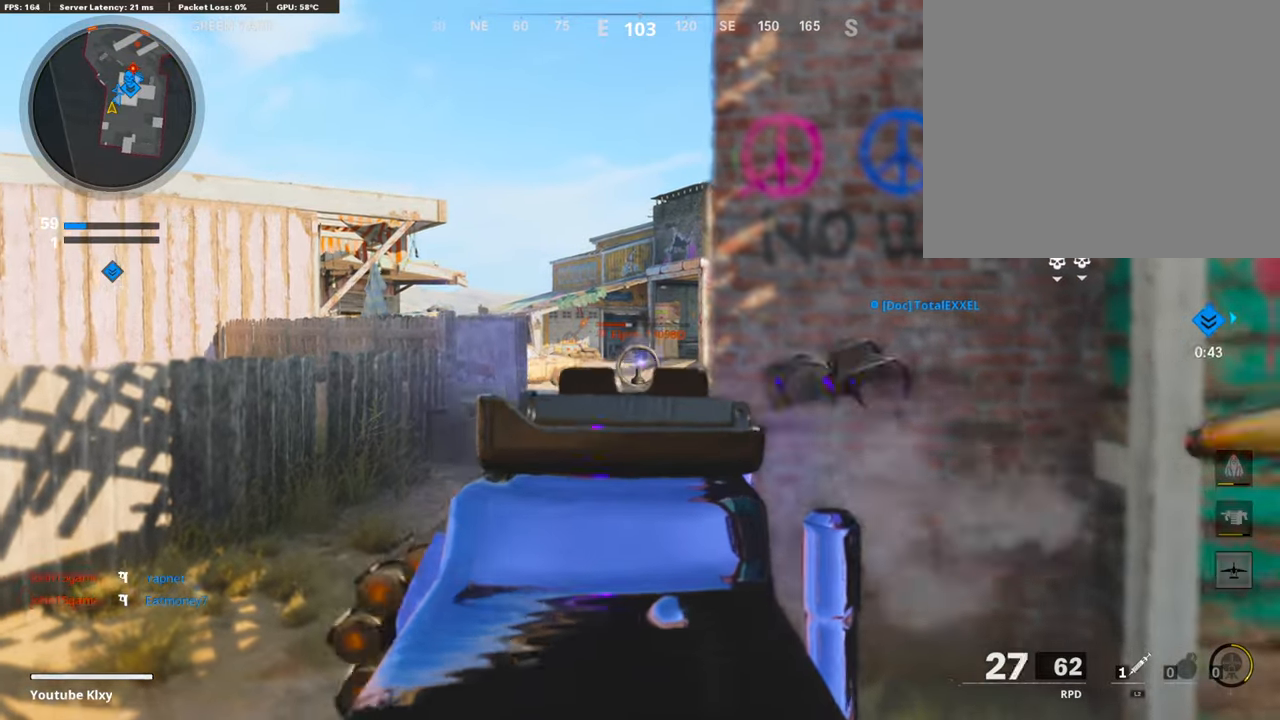
{"buttons": ["L1", "R1"], "left_stick": "right", "right_stick": "center", "events": [[84, "R1", "up"], [101, "L1", "up"], [152, "R1", "down"], [270, "L1", "down"], [372, "left_stick", "center"], [490, "left_stick", "right"]]}
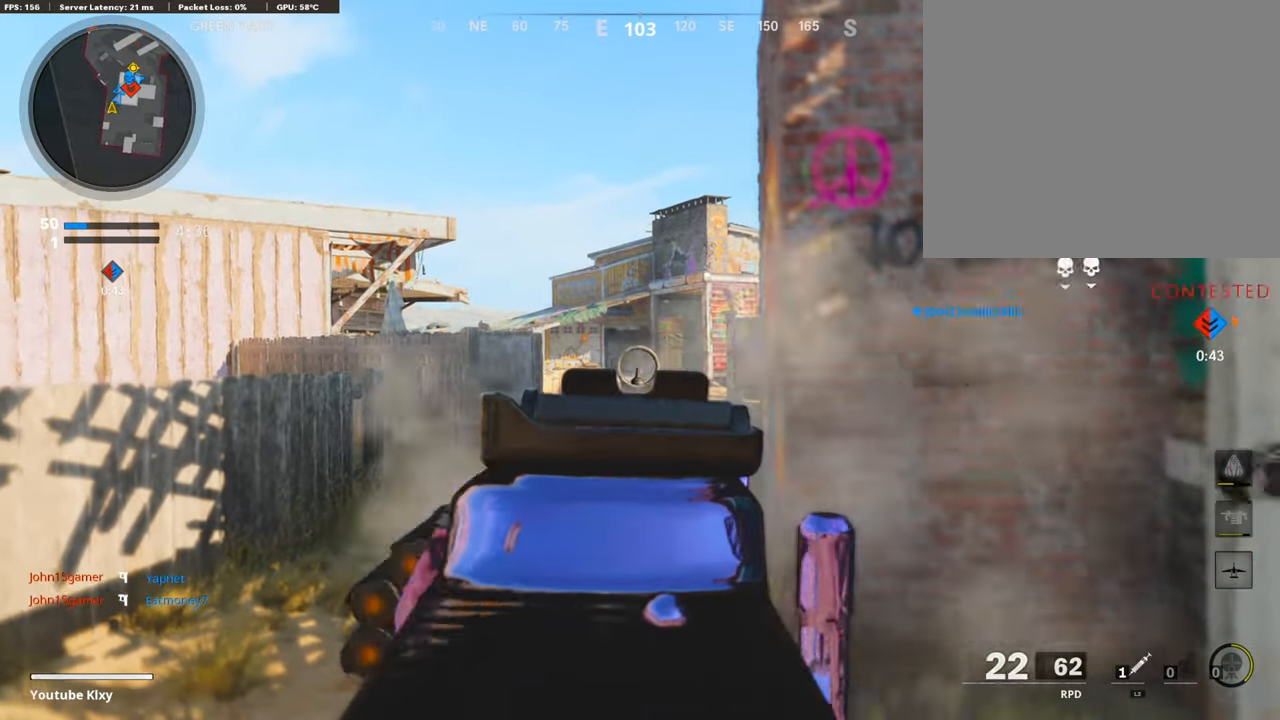
{"buttons": ["L3"], "left_stick": "up-right", "right_stick": "right"}
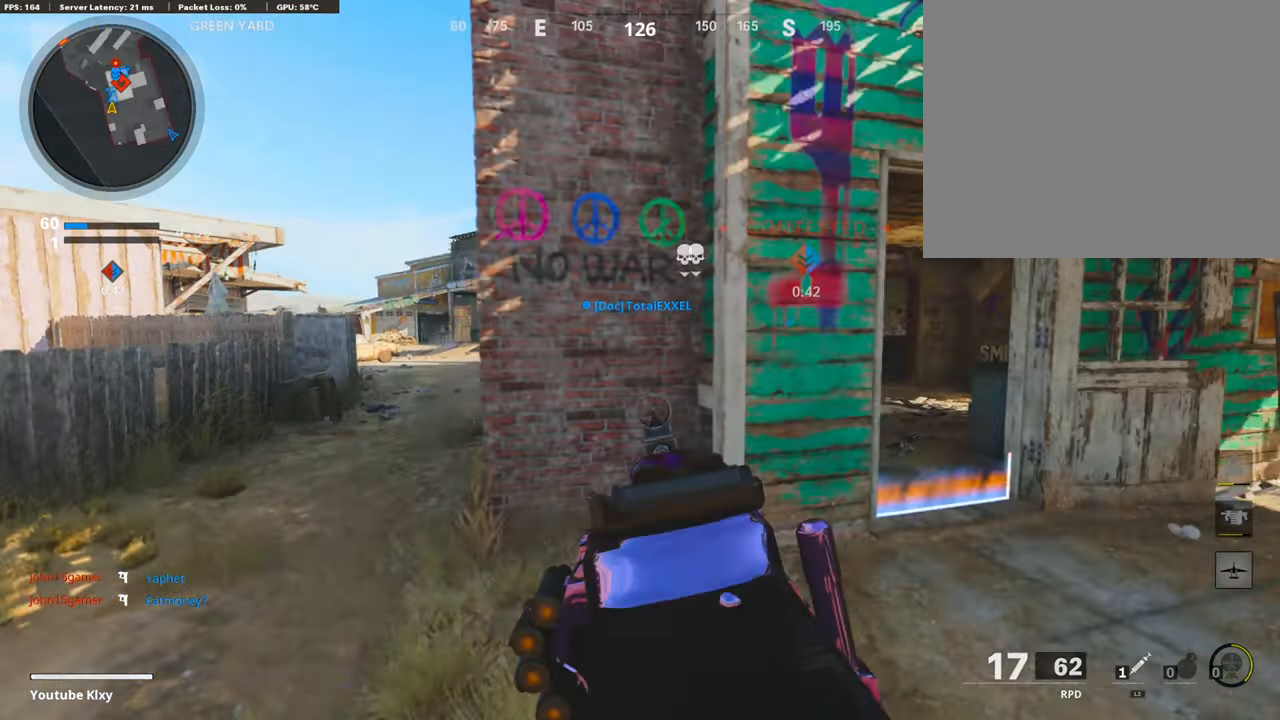
{"buttons": [], "left_stick": "up", "right_stick": "center", "events": [[68, "SQUARE", "down"], [85, "right_stick", "center"], [135, "L3", "up"], [135, "left_stick", "up"], [169, "SQUARE", "up"]]}
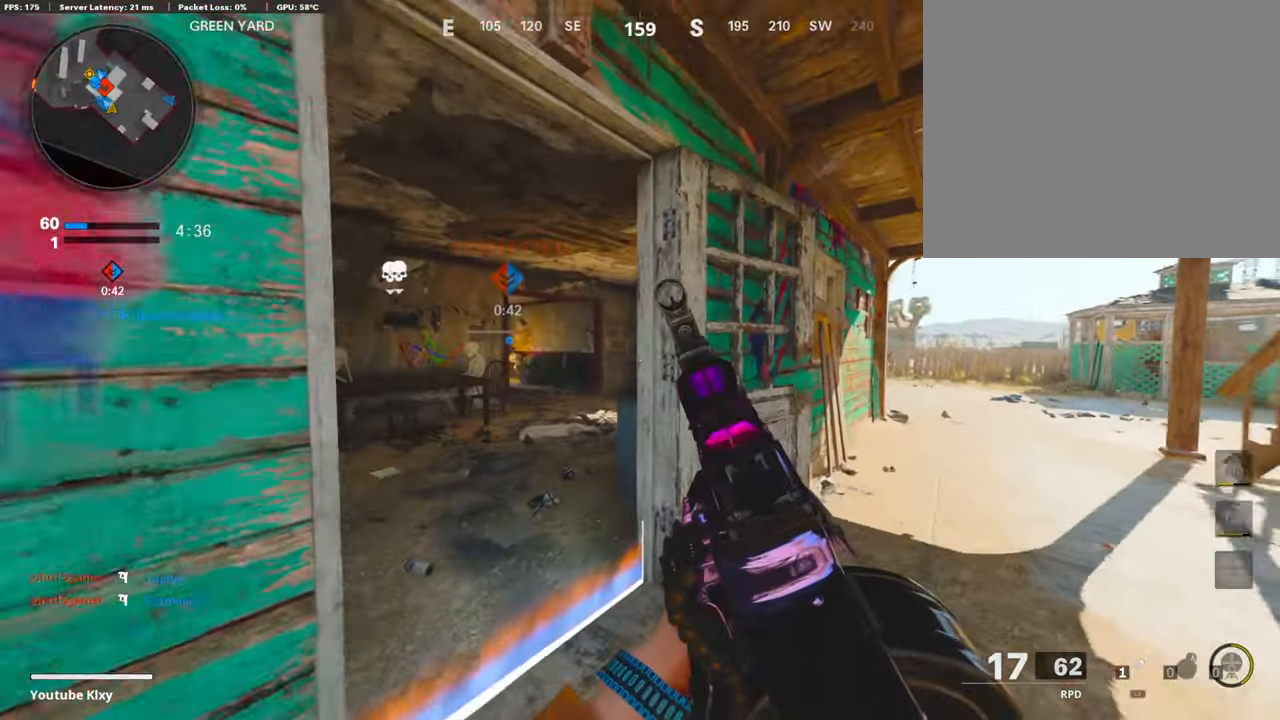
{"buttons": ["L3"], "left_stick": "up", "right_stick": "center", "events": [[169, "left_stick", "left"], [287, "TRIANGLE", "down"], [372, "TRIANGLE", "up"], [439, "left_stick", "up"], [456, "L3", "down"]]}
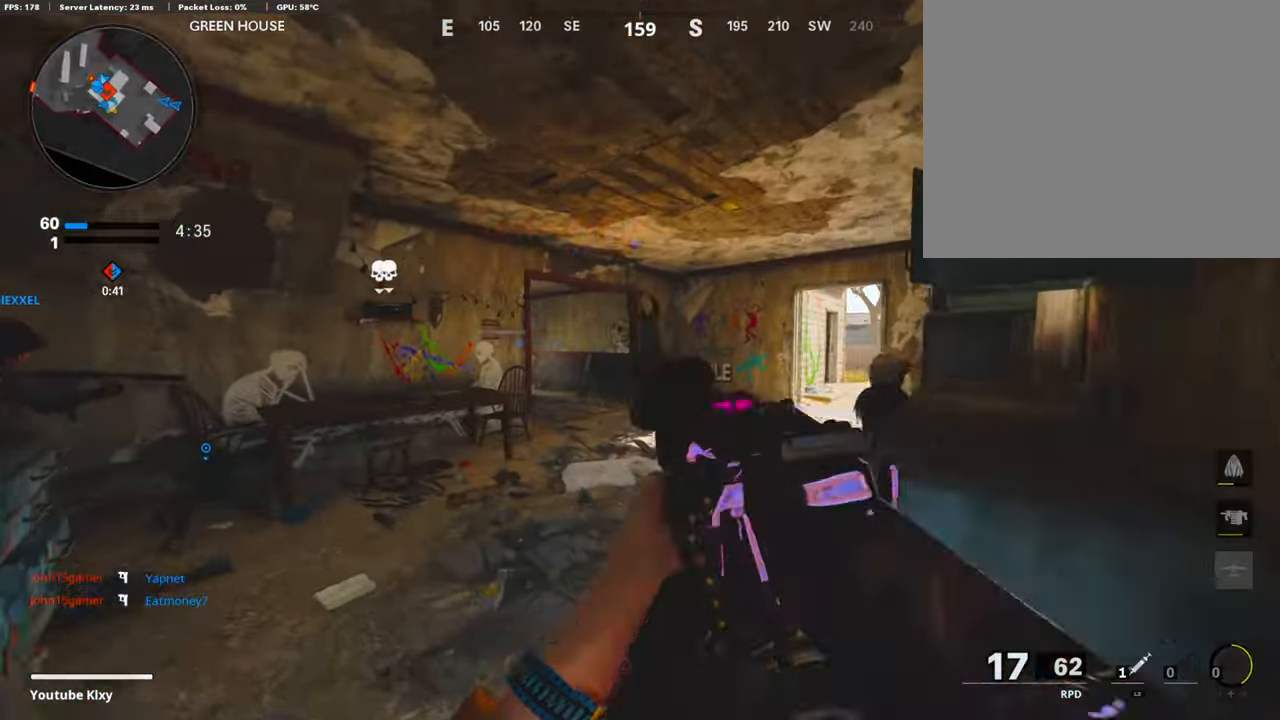
{"buttons": [], "left_stick": "up-right", "right_stick": "left", "events": [[67, "L3", "up"], [169, "right_stick", "left"], [287, "left_stick", "up-right"], [287, "right_stick", "center"], [456, "right_stick", "left"]]}
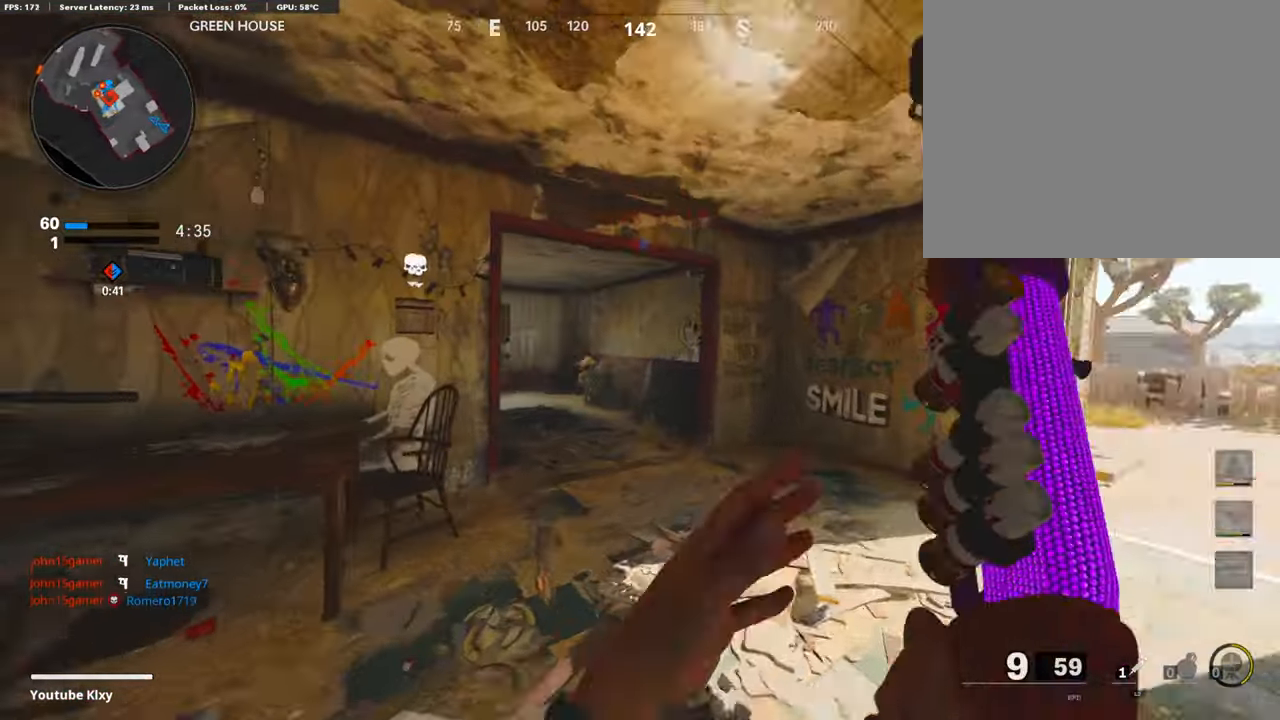
{"buttons": [], "left_stick": "left", "right_stick": "center"}
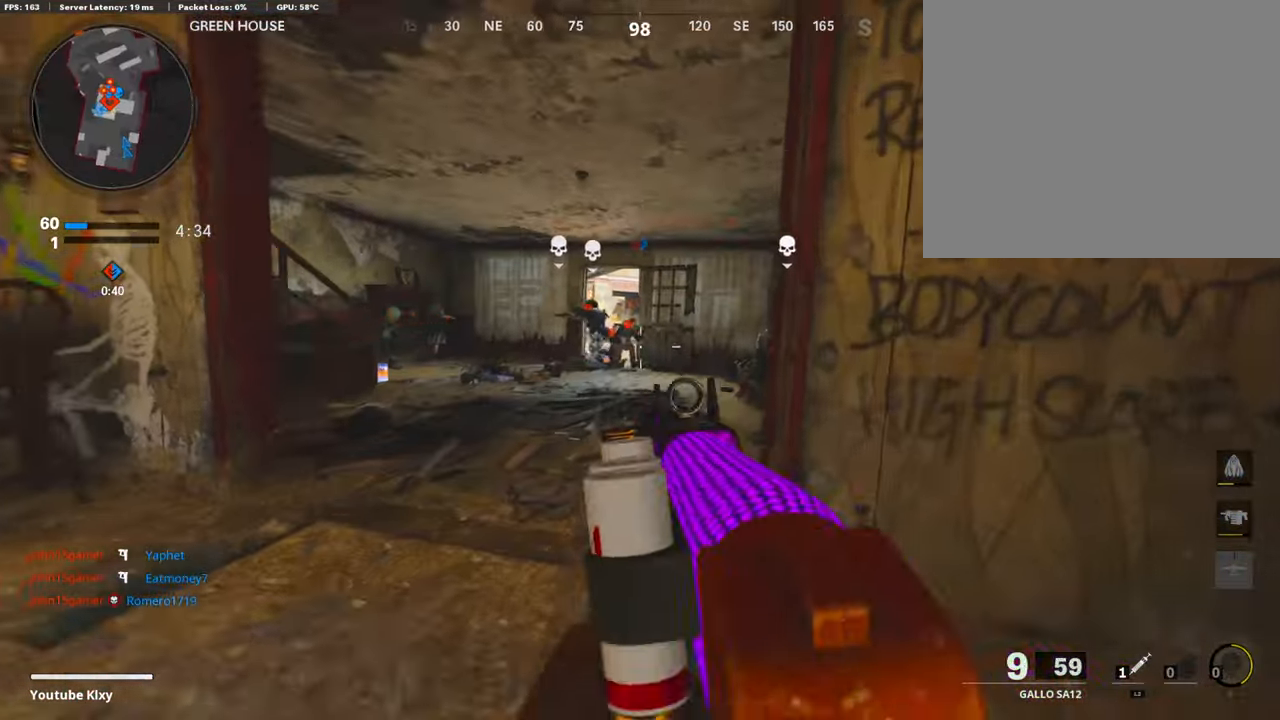
{"buttons": ["R1"], "left_stick": "right", "right_stick": "down", "events": [[34, "right_stick", "up-left"], [85, "R1", "down"], [220, "R1", "up"], [220, "right_stick", "center"], [321, "R1", "down"], [372, "right_stick", "down"], [406, "R1", "up"], [423, "left_stick", "up"], [473, "R1", "down"], [507, "left_stick", "right"]]}
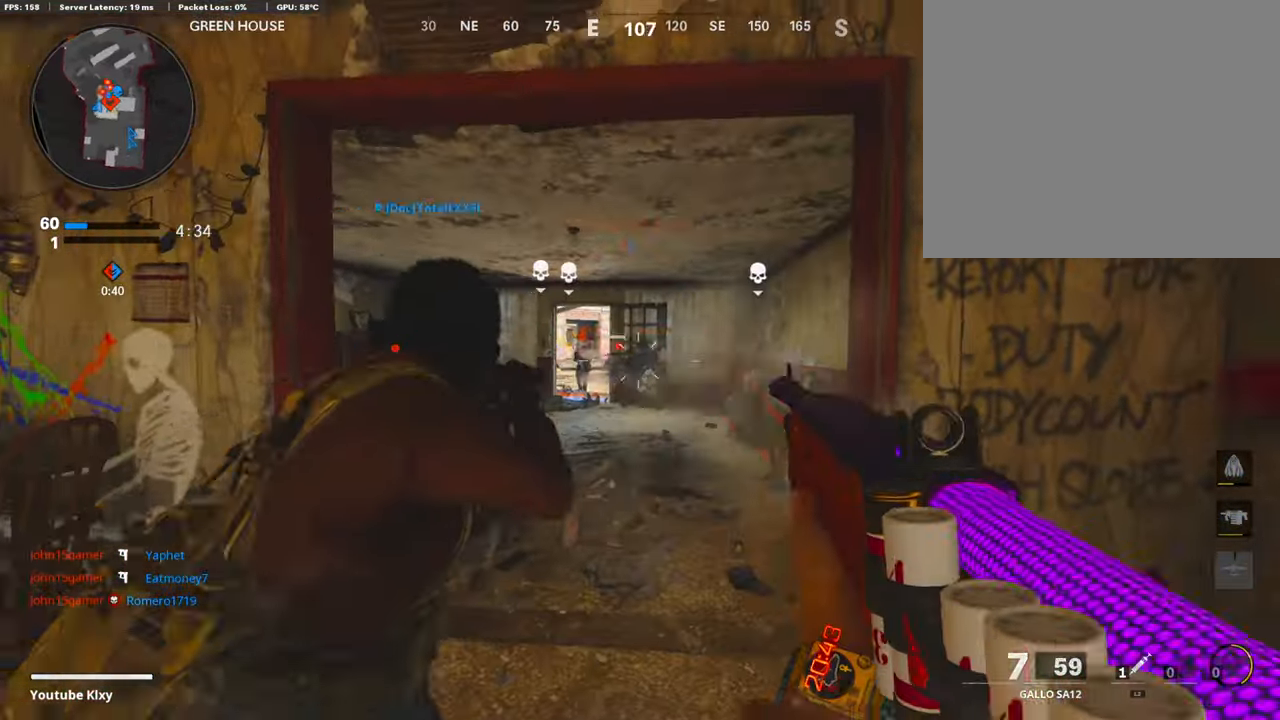
{"buttons": ["L2"], "left_stick": "up-right", "right_stick": "right", "events": [[34, "right_stick", "center"], [101, "R1", "up"], [169, "R1", "down"], [253, "right_stick", "right"], [270, "R1", "up"], [422, "L2", "down"], [439, "left_stick", "up-right"]]}
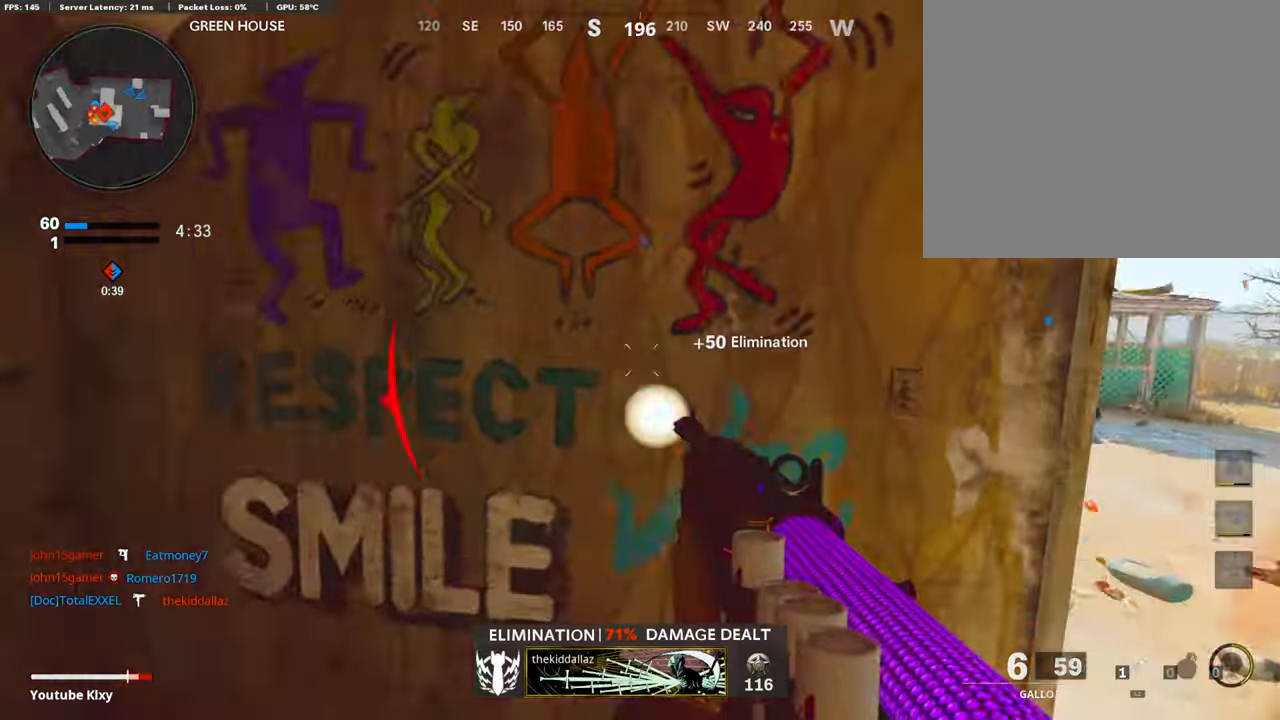
{"buttons": ["L2"], "left_stick": "up", "right_stick": "center", "events": [[34, "right_stick", "center"], [85, "L2", "up"], [169, "right_stick", "right"], [271, "L3", "down"], [304, "right_stick", "left"], [372, "L3", "up"], [372, "left_stick", "up"], [423, "right_stick", "center"], [439, "L2", "down"]]}
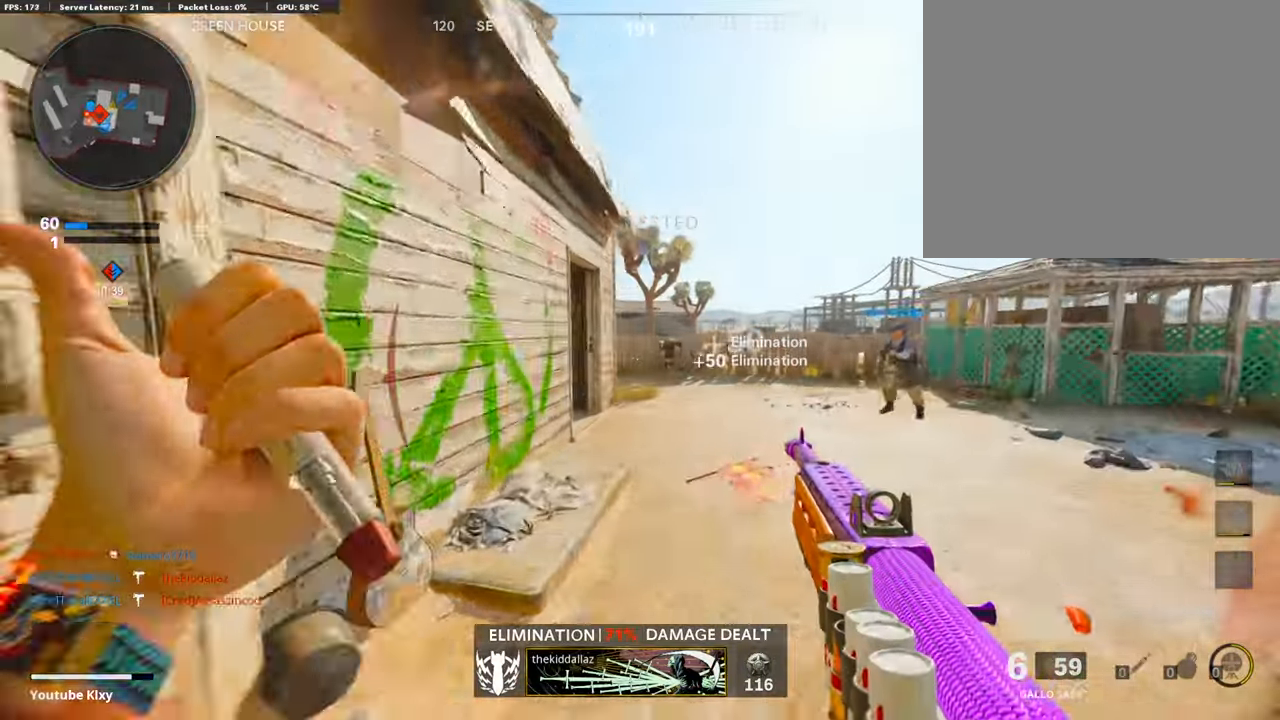
{"buttons": [], "left_stick": "up", "right_stick": "left", "events": [[68, "L2", "up"], [220, "right_stick", "left"]]}
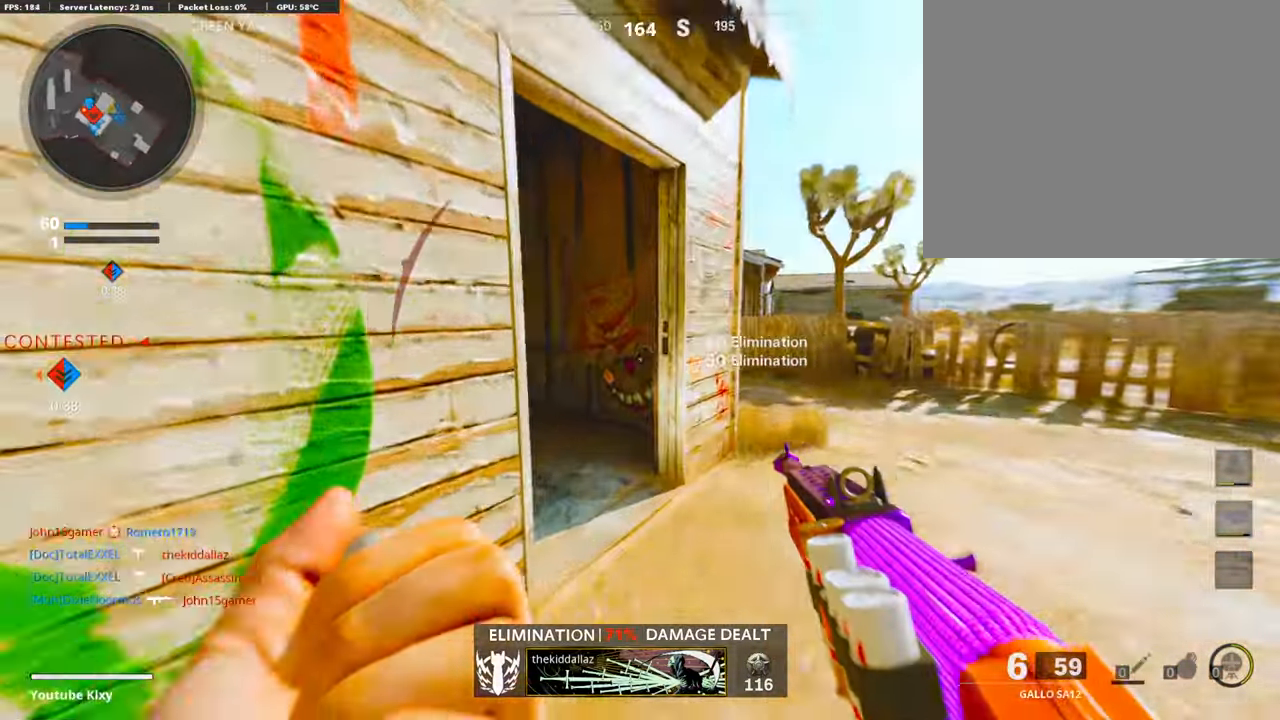
{"buttons": [], "left_stick": "up-left", "right_stick": "left", "events": [[253, "right_stick", "center"], [371, "right_stick", "left"], [456, "left_stick", "up-left"]]}
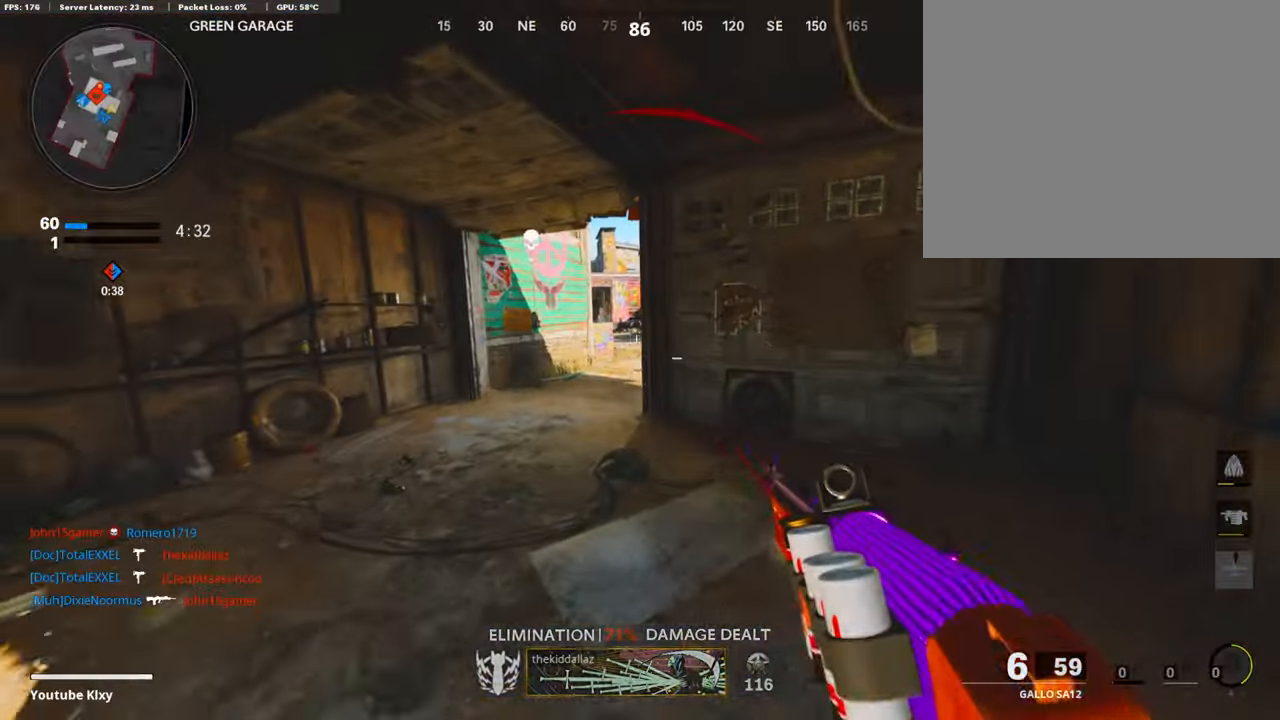
{"buttons": [], "left_stick": "up-left", "right_stick": "right", "events": [[33, "right_stick", "center"], [152, "L3", "down"], [405, "right_stick", "right"], [456, "L3", "up"]]}
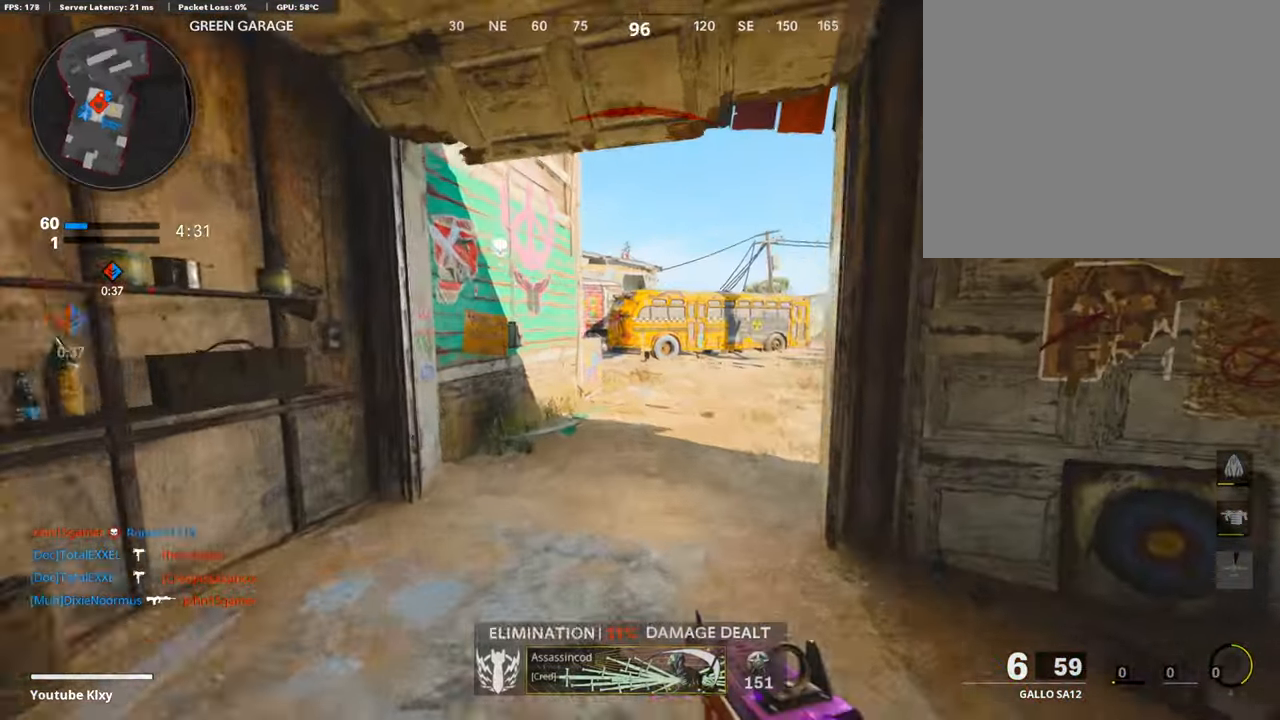
{"buttons": [], "left_stick": "up", "right_stick": "center", "events": [[203, "left_stick", "up"], [203, "right_stick", "center"]]}